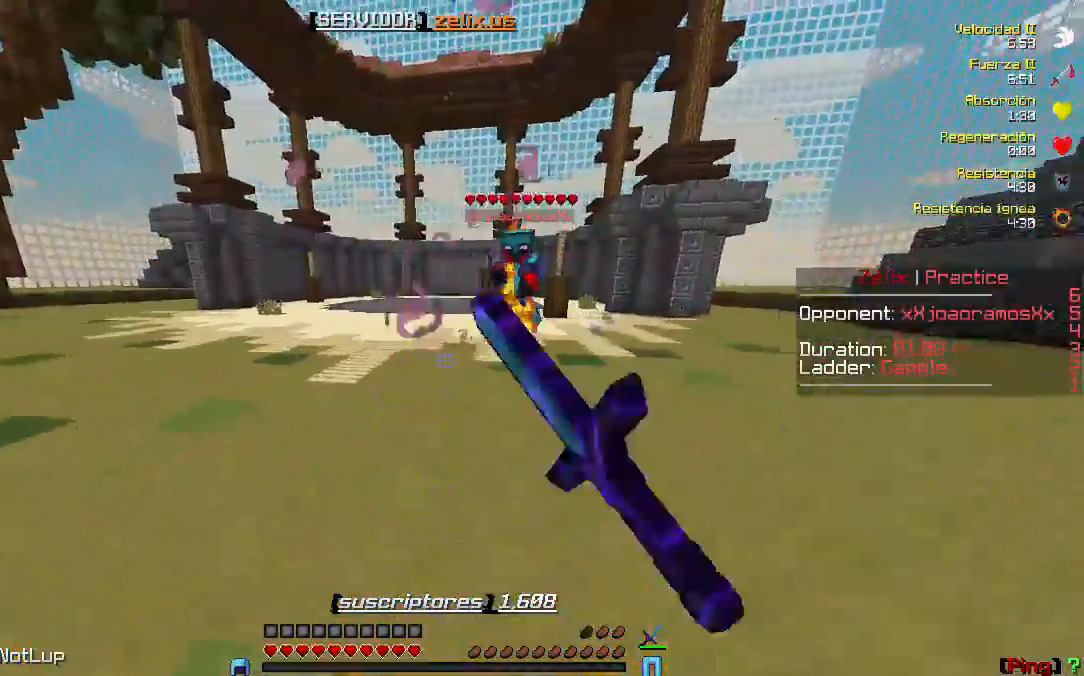
Gameplay with keyboard; each line is a JSON object with the keys held at the frame after it. "events" lists presses ("down") and releases ("up") of "a", "d", "s" and "w" between this image and that frame as [ms after this image, input, new state], when the widget could be followed in between. No other keys are recorded. Mouse input is not recorded.
{"keys": ["w"], "events": [[100, "d", "up"]]}
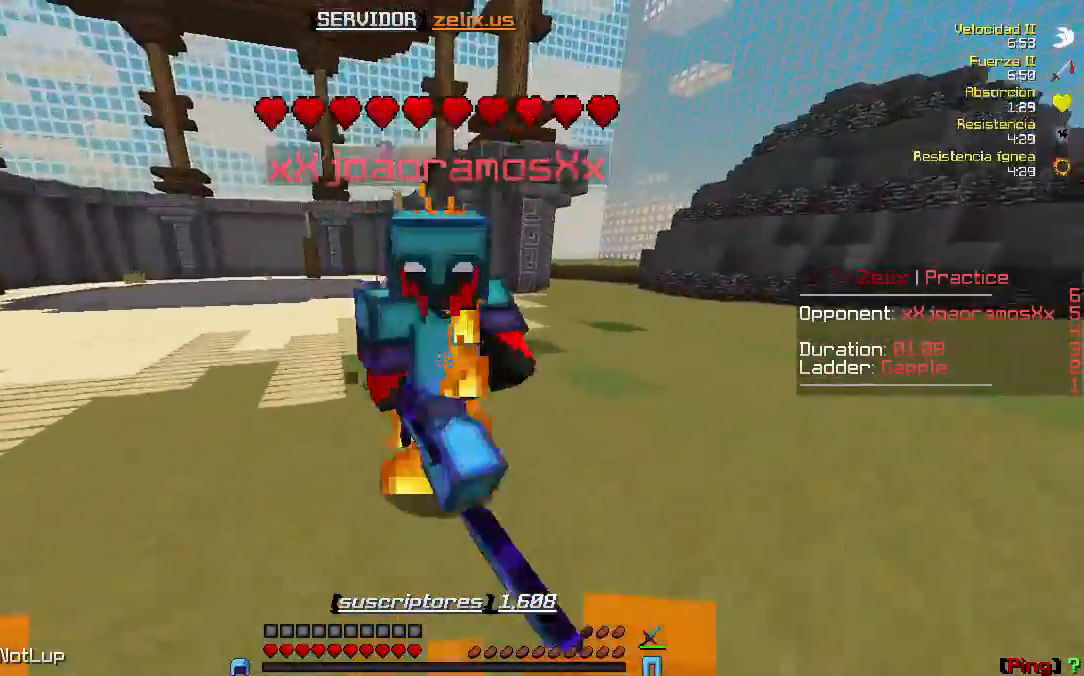
{"keys": ["a", "w"], "events": [[300, "a", "down"]]}
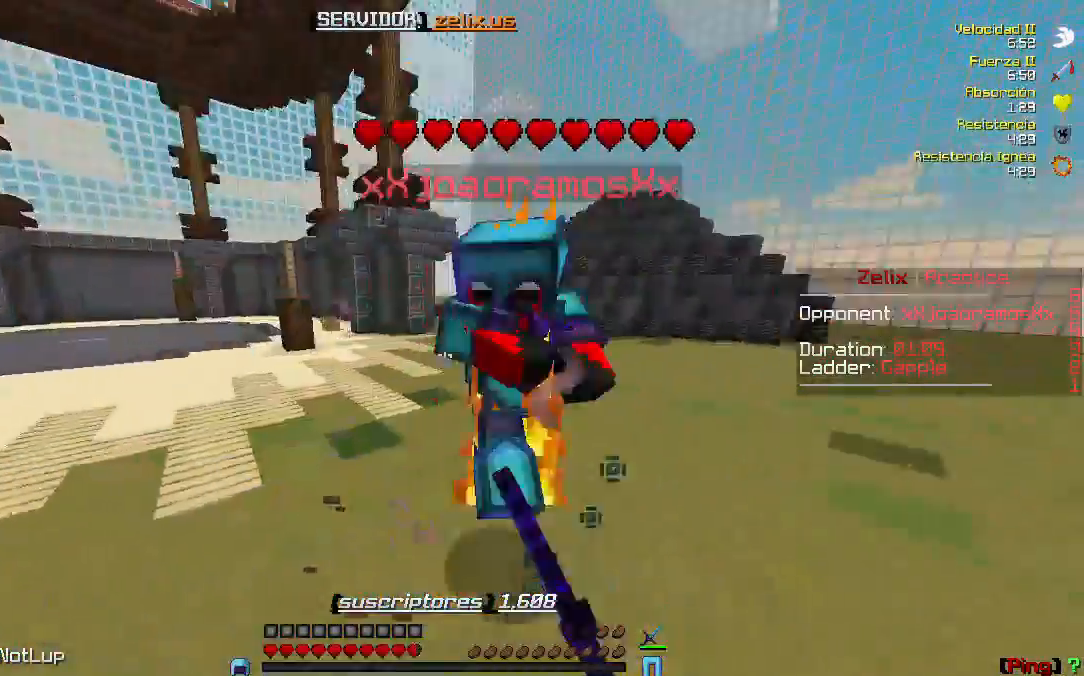
{"keys": ["a", "w"], "events": []}
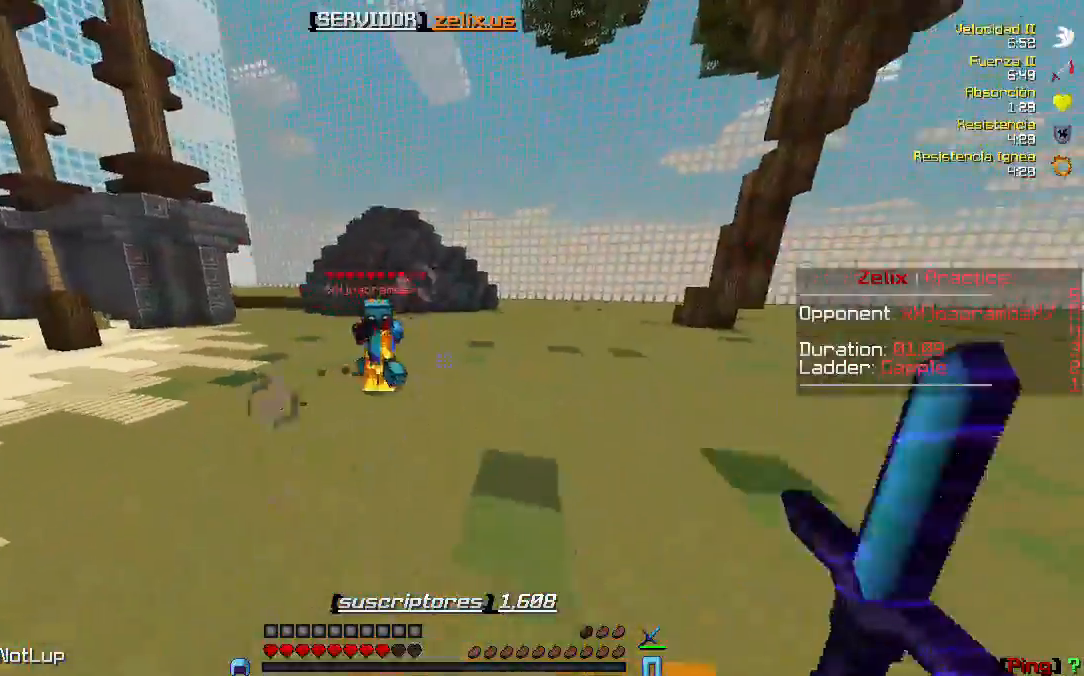
{"keys": ["w"], "events": [[133, "a", "up"]]}
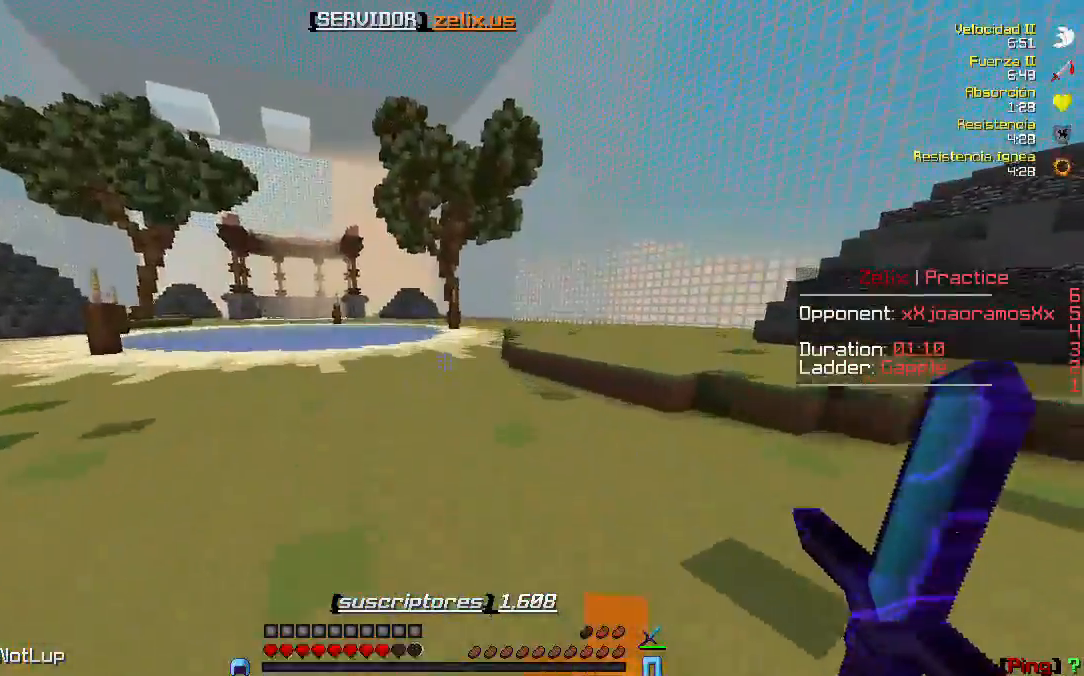
{"keys": ["w"], "events": []}
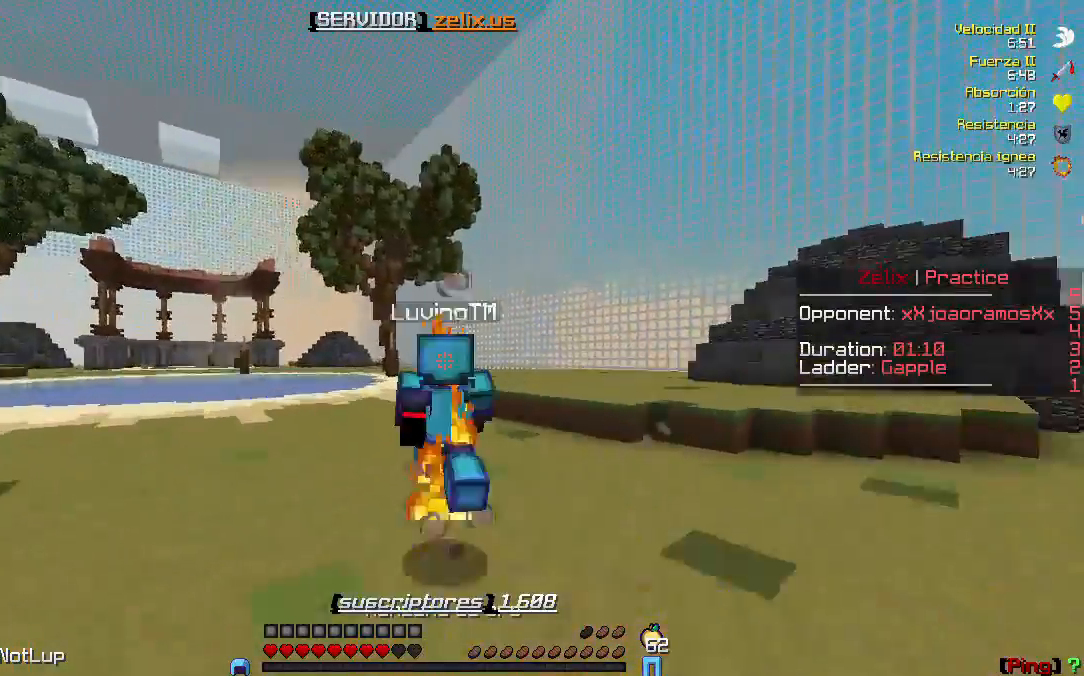
{"keys": ["w"], "events": []}
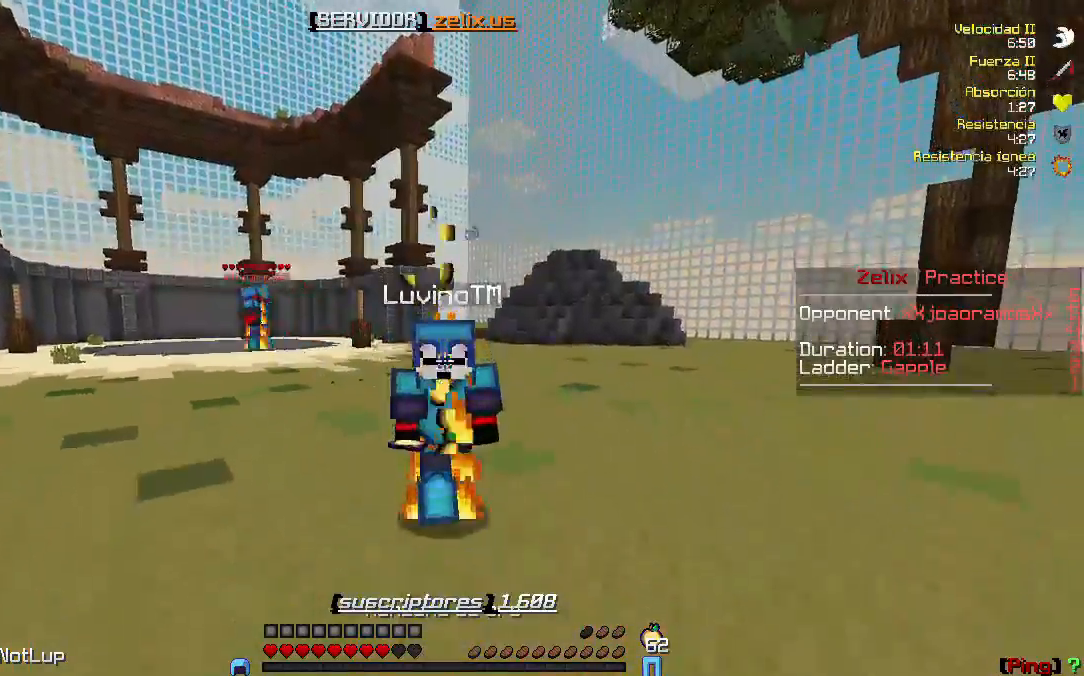
{"keys": ["w"], "events": []}
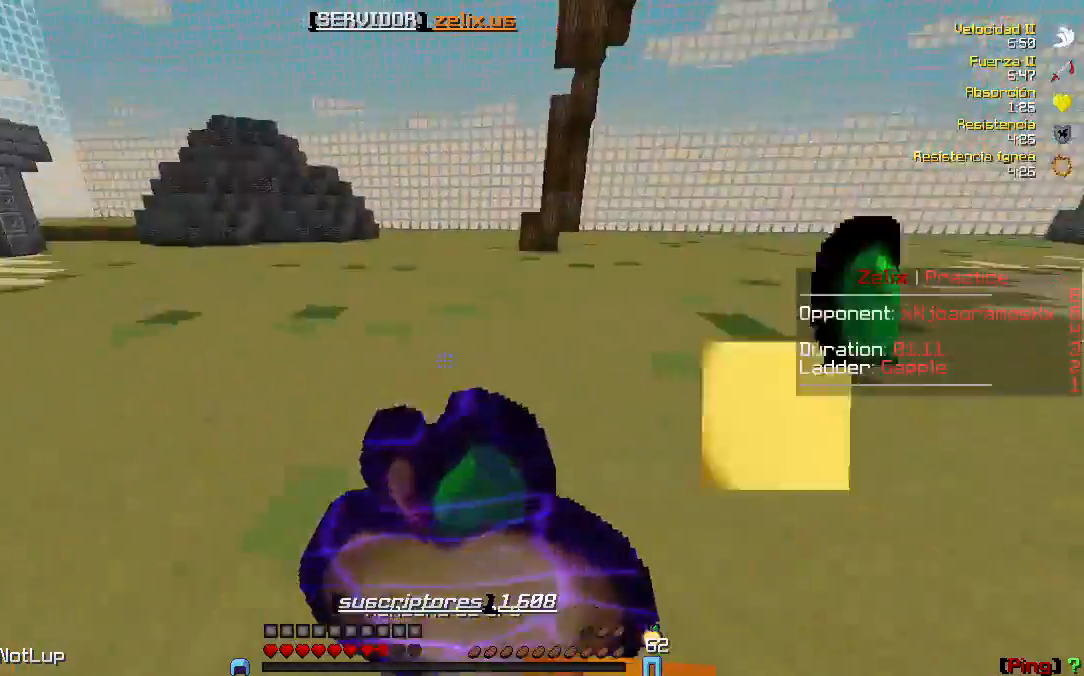
{"keys": ["w"], "events": []}
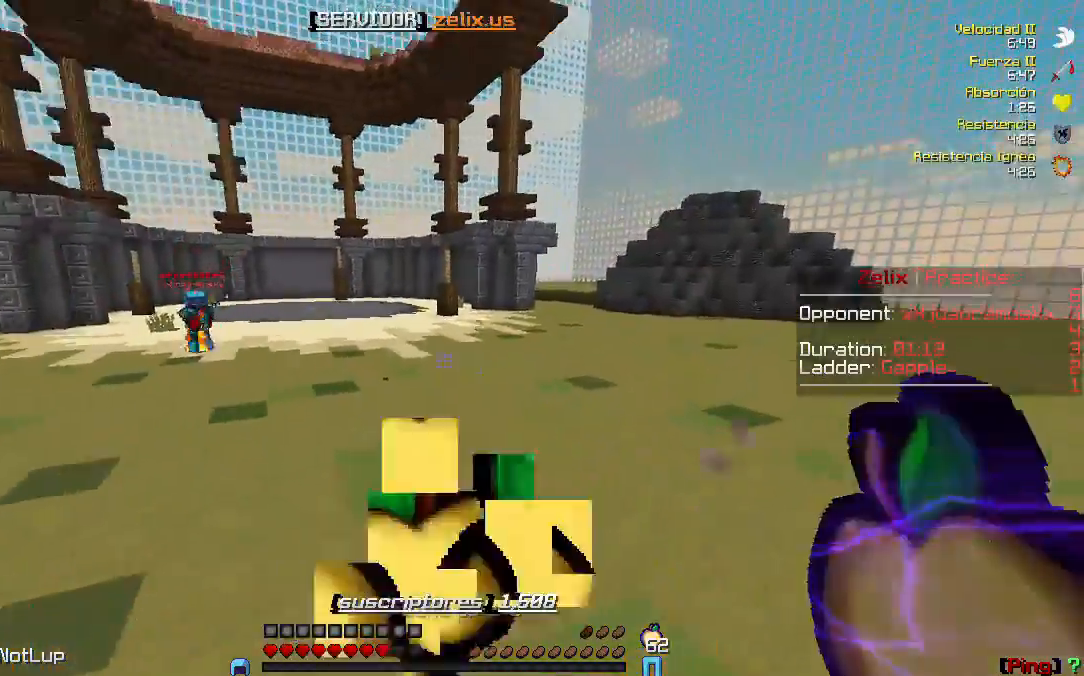
{"keys": ["w"], "events": []}
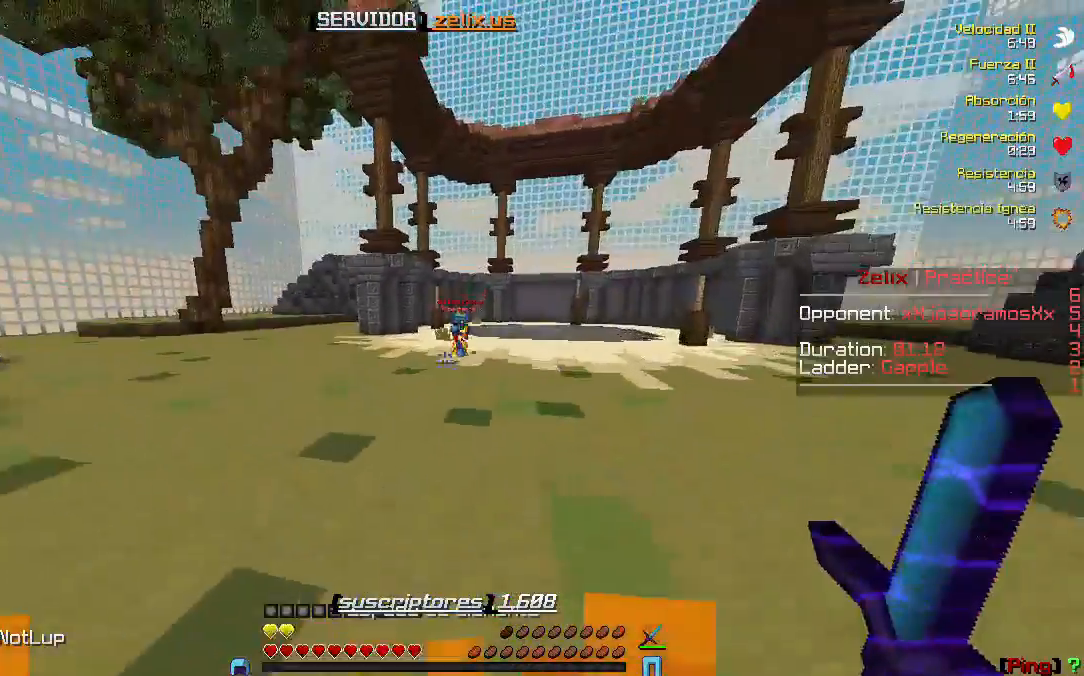
{"keys": ["w"], "events": []}
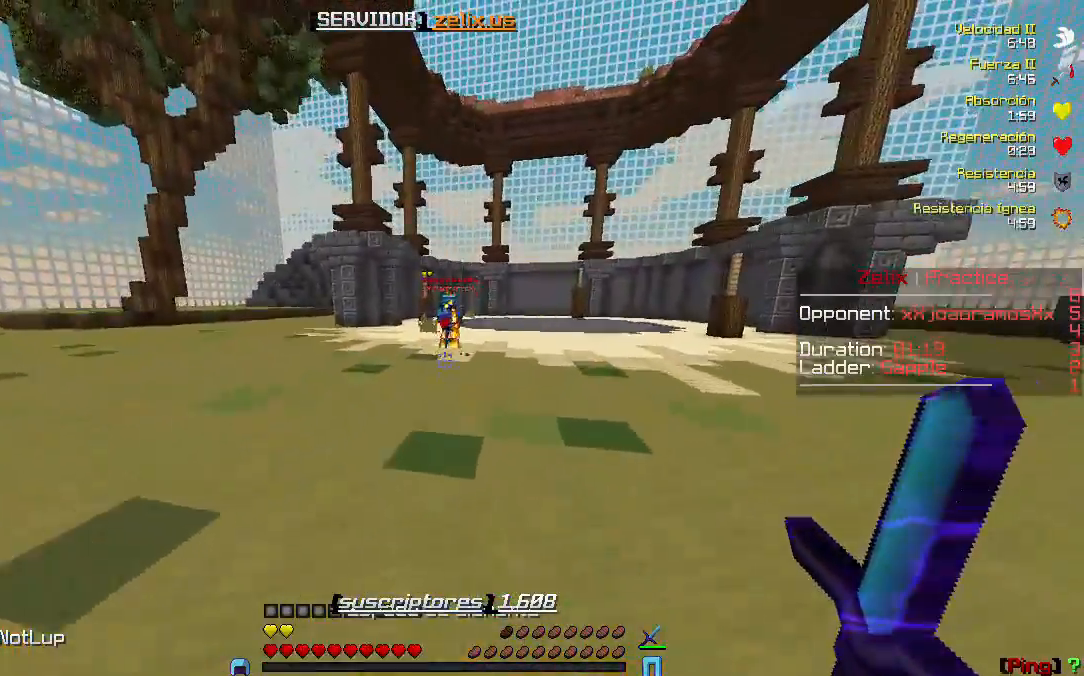
{"keys": ["w"], "events": []}
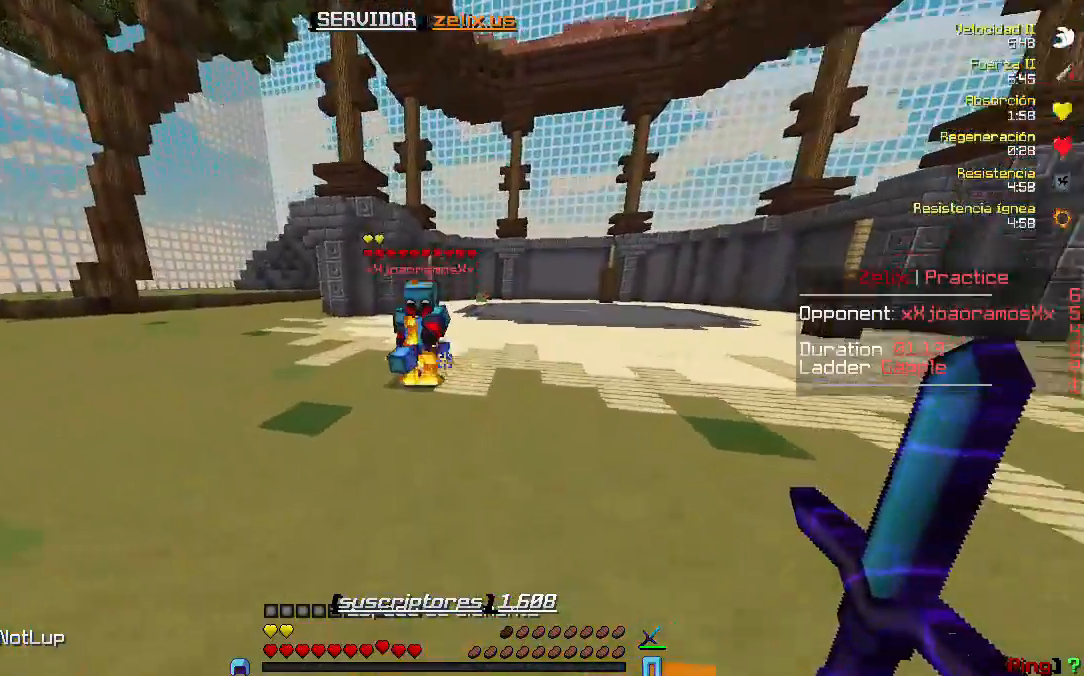
{"keys": ["w"], "events": []}
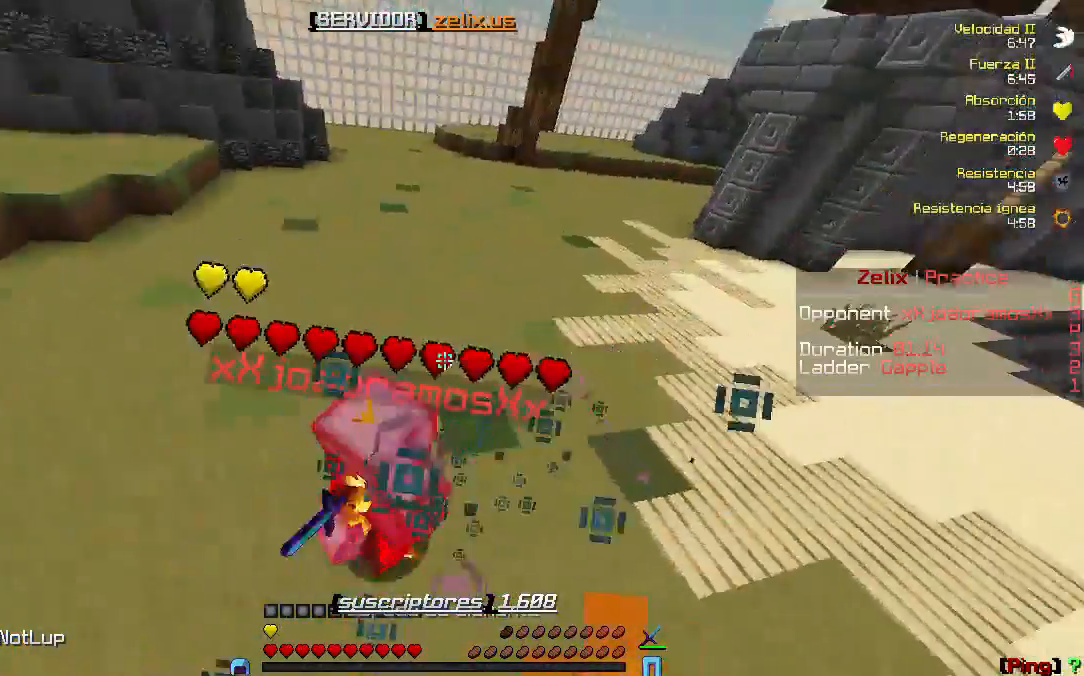
{"keys": ["w"], "events": []}
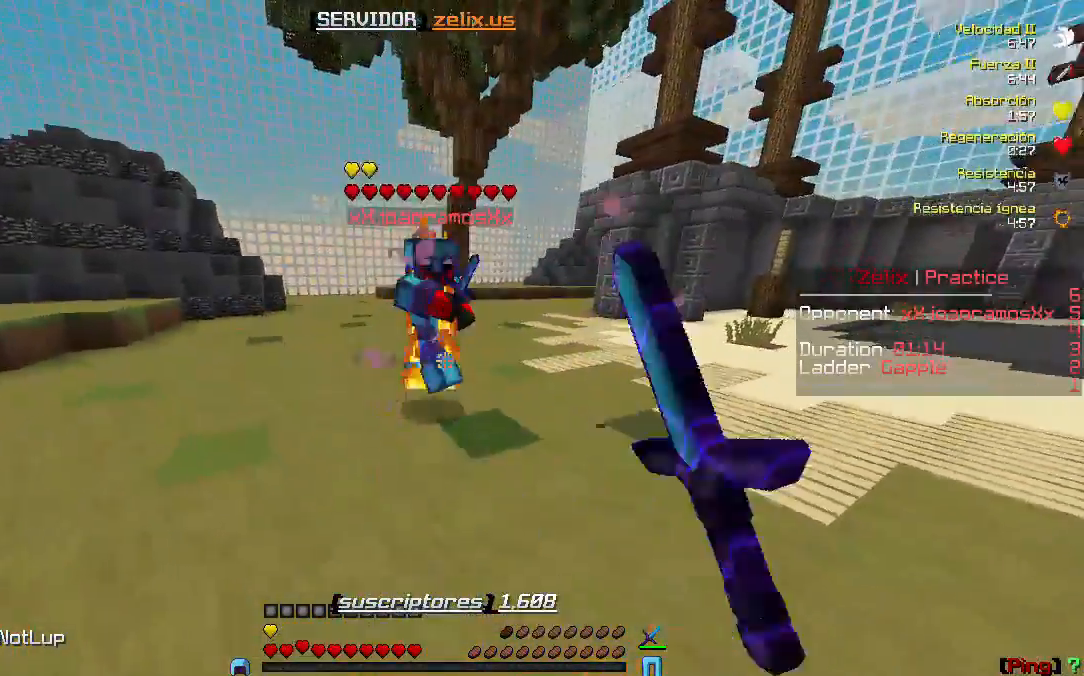
{"keys": ["a", "w"], "events": [[267, "a", "down"]]}
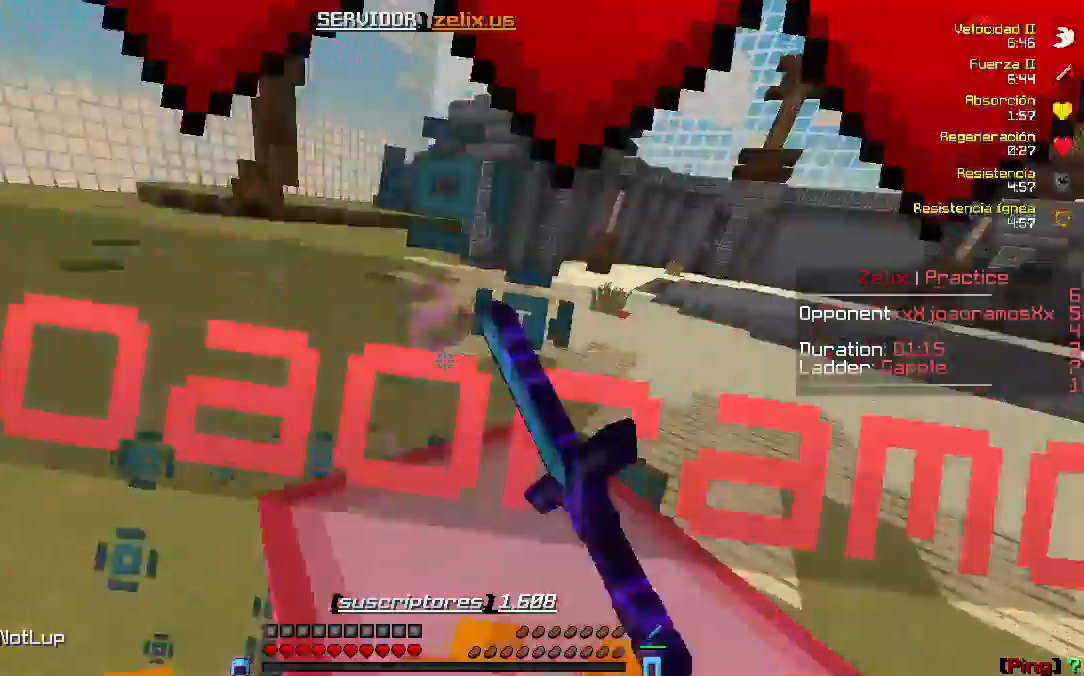
{"keys": ["a", "w"], "events": []}
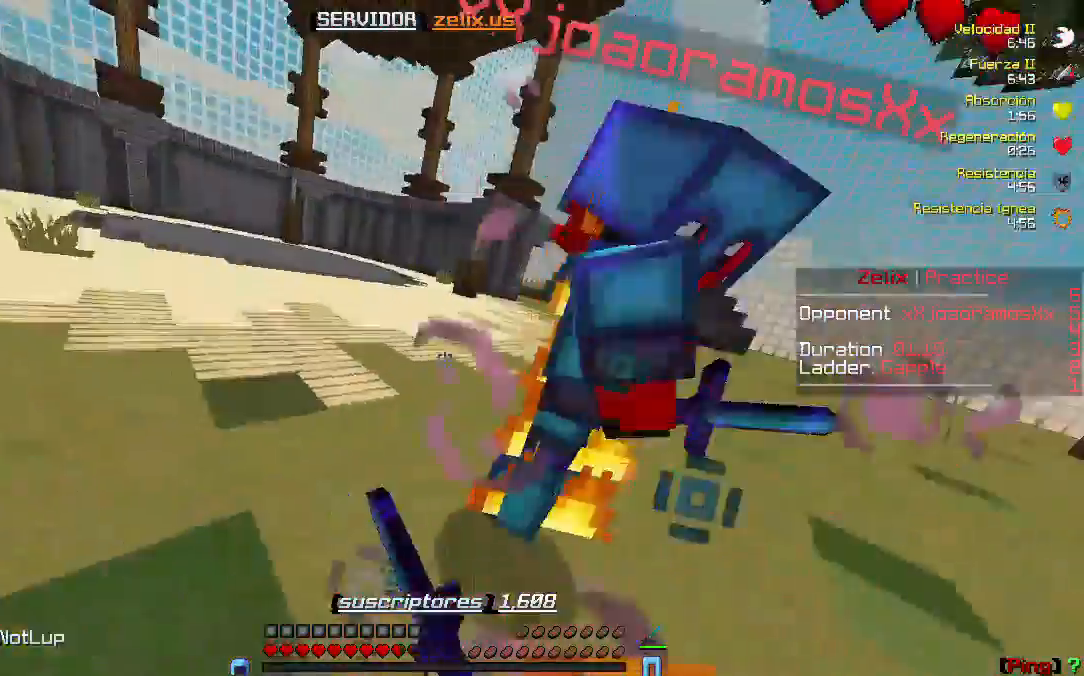
{"keys": ["a", "w"], "events": []}
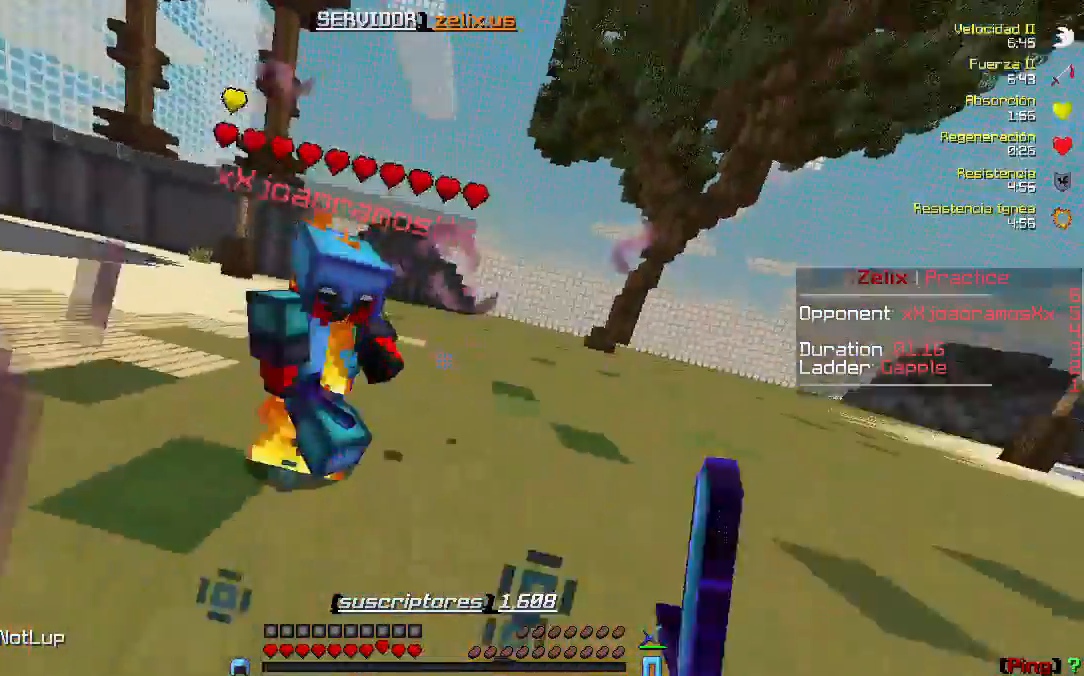
{"keys": ["a", "w"], "events": []}
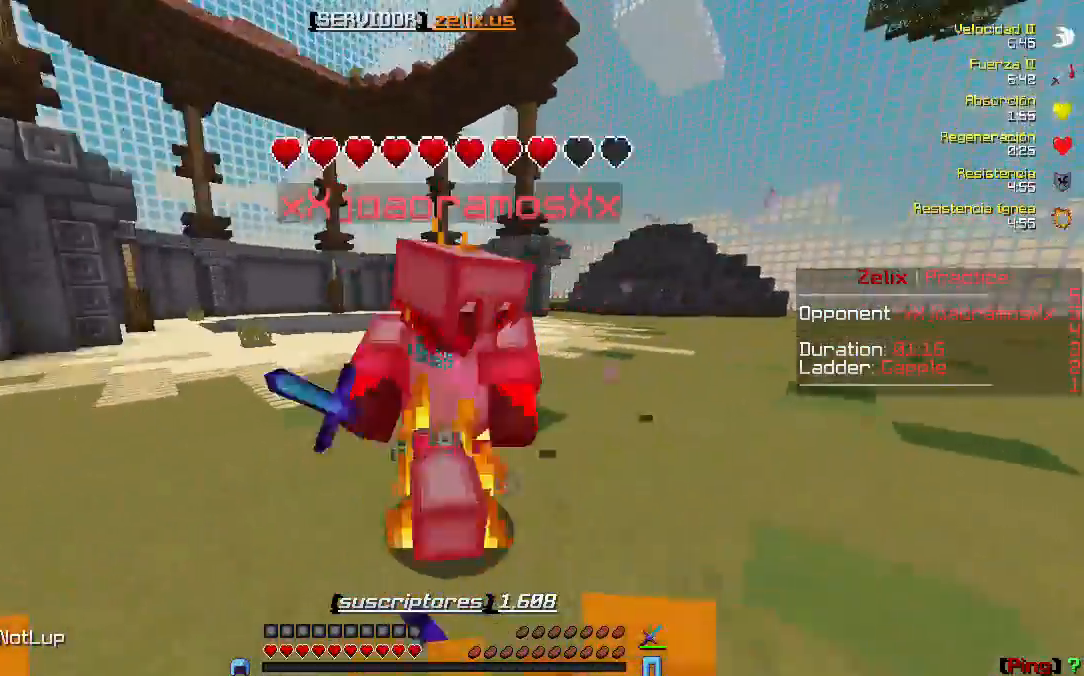
{"keys": ["a", "w"], "events": []}
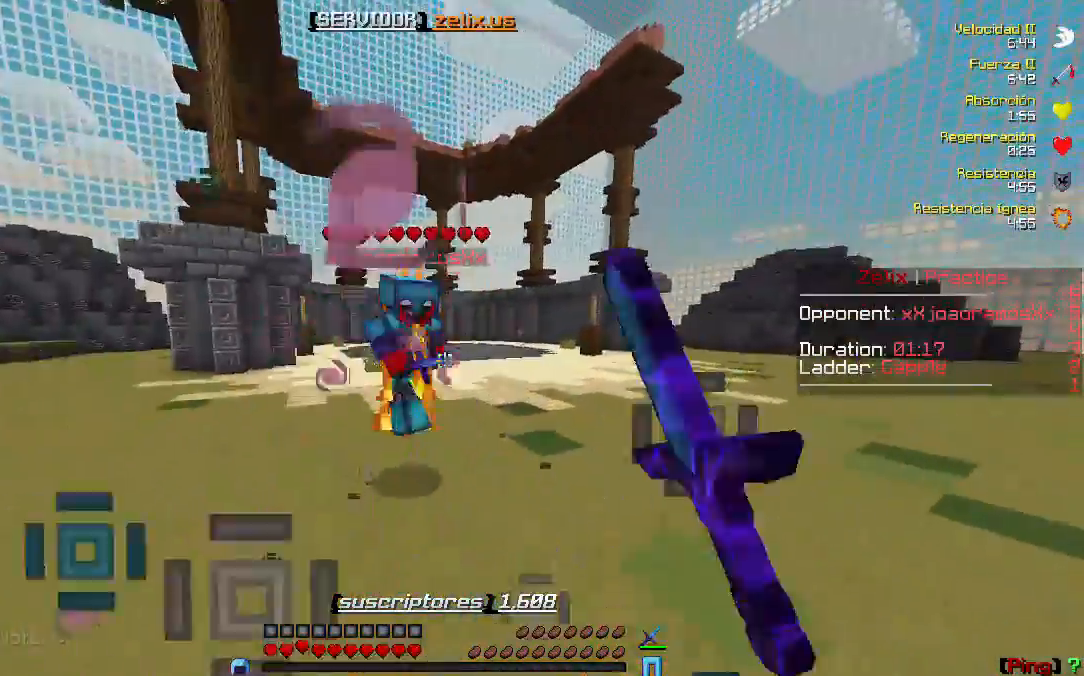
{"keys": ["a", "w"], "events": []}
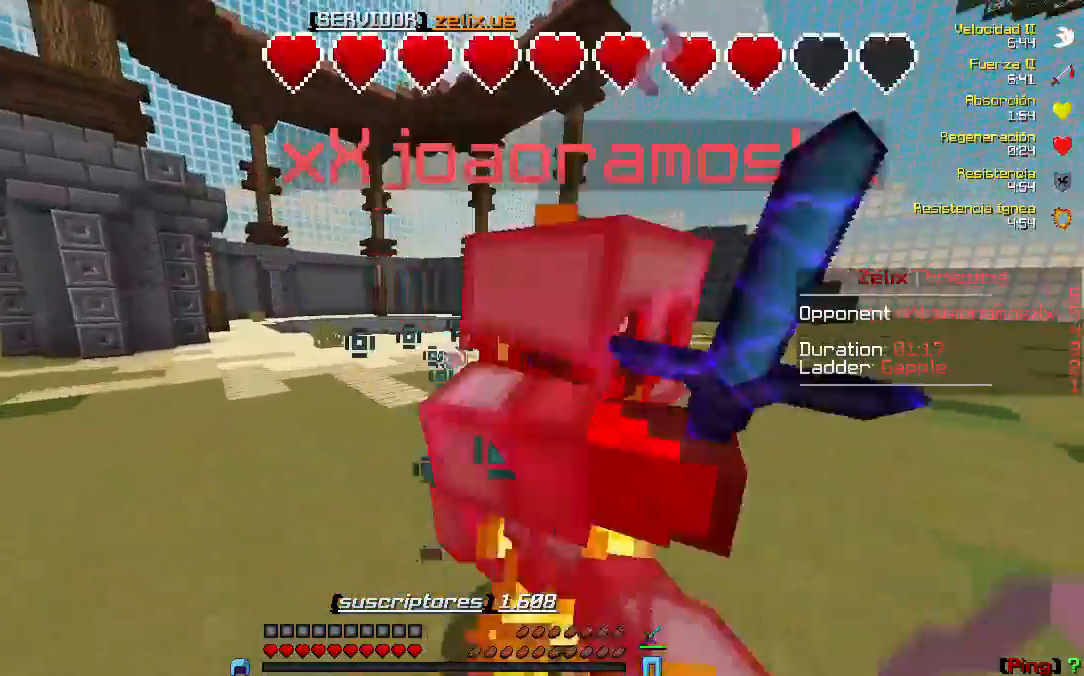
{"keys": ["a", "w"], "events": []}
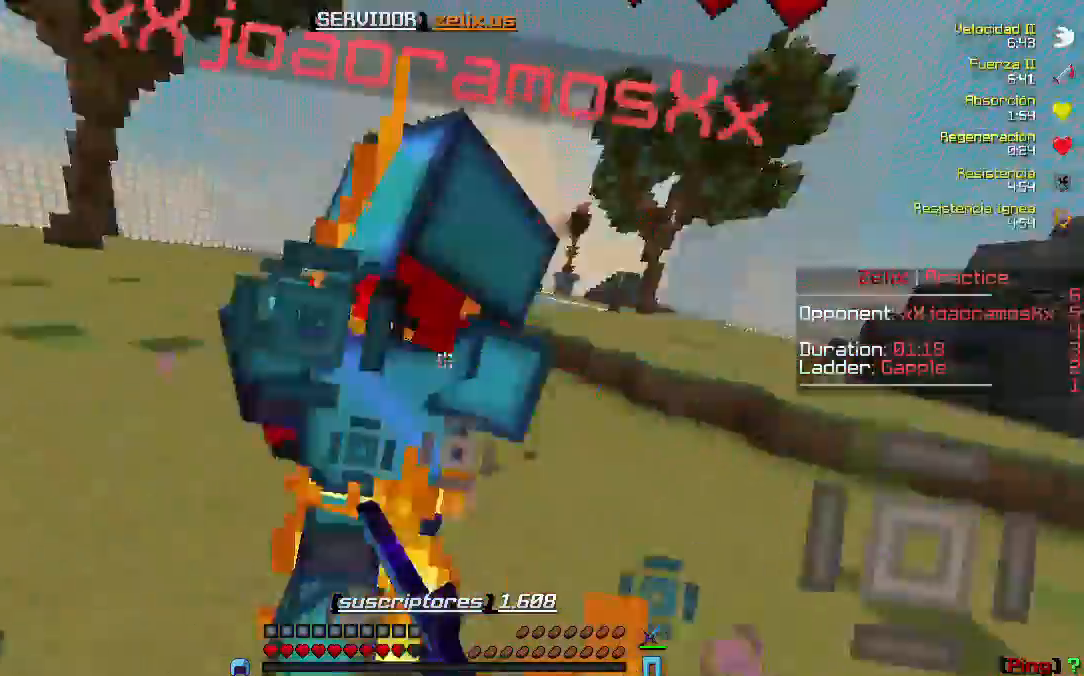
{"keys": ["d"], "events": [[267, "a", "up"], [300, "w", "up"], [400, "d", "down"]]}
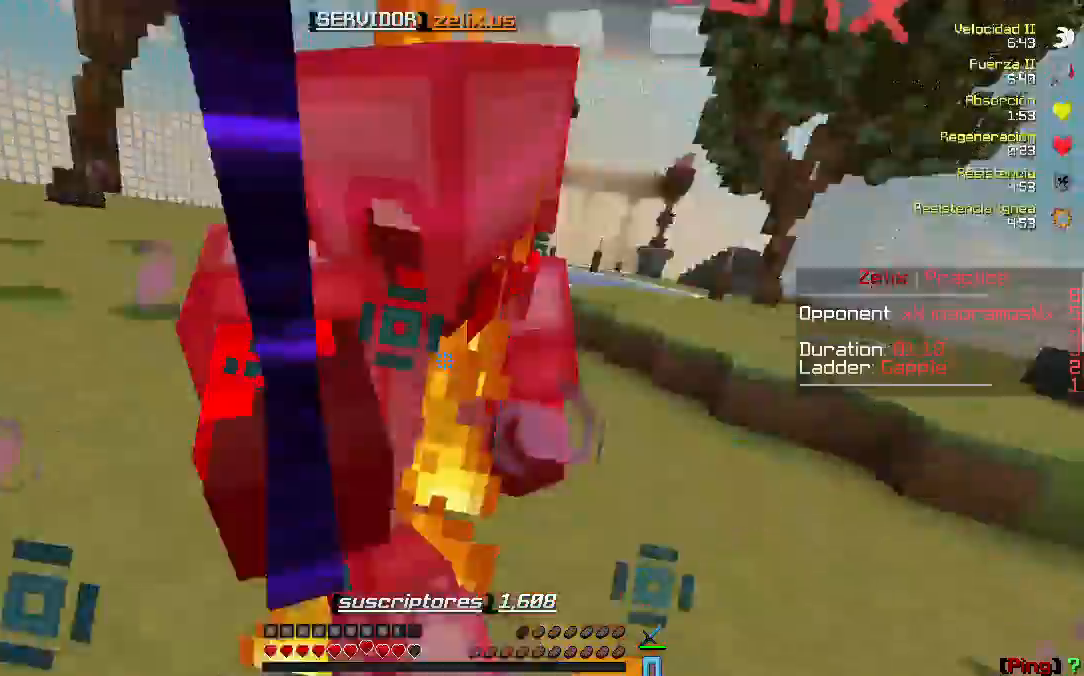
{"keys": ["d", "w"], "events": [[17, "w", "down"]]}
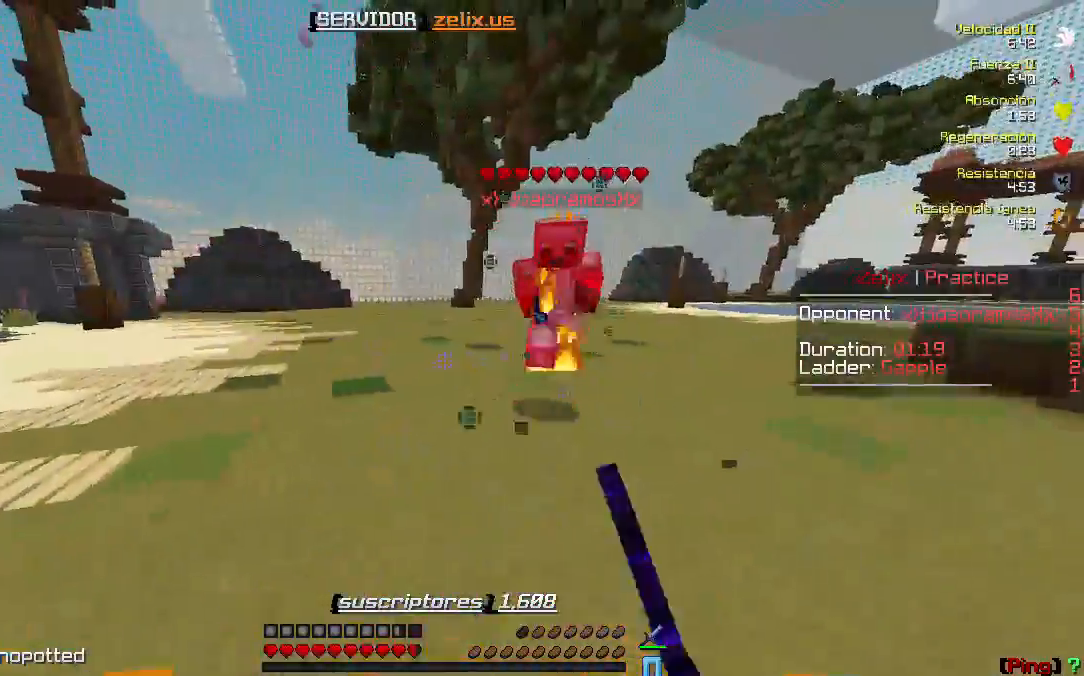
{"keys": ["d", "w"], "events": []}
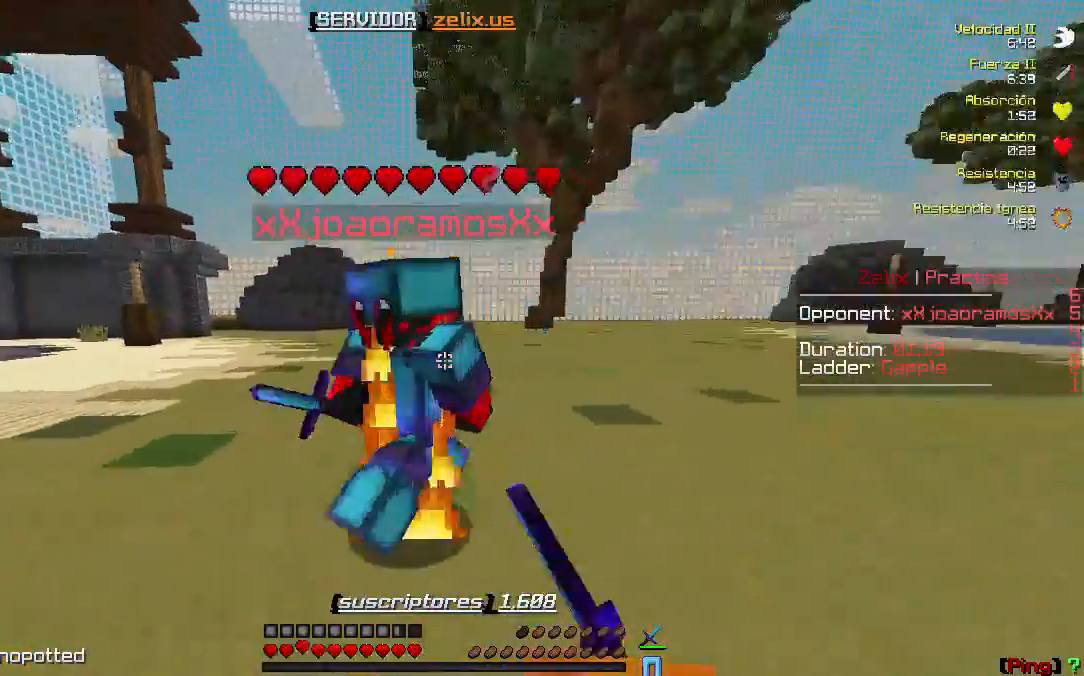
{"keys": ["d", "w"], "events": []}
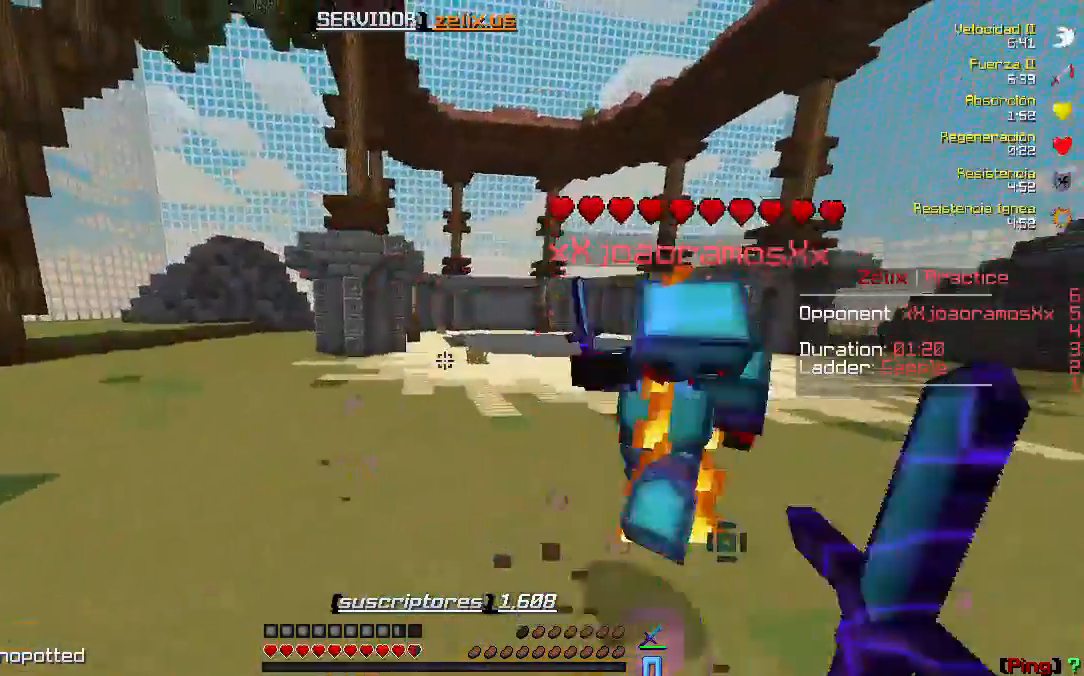
{"keys": ["d", "w"], "events": []}
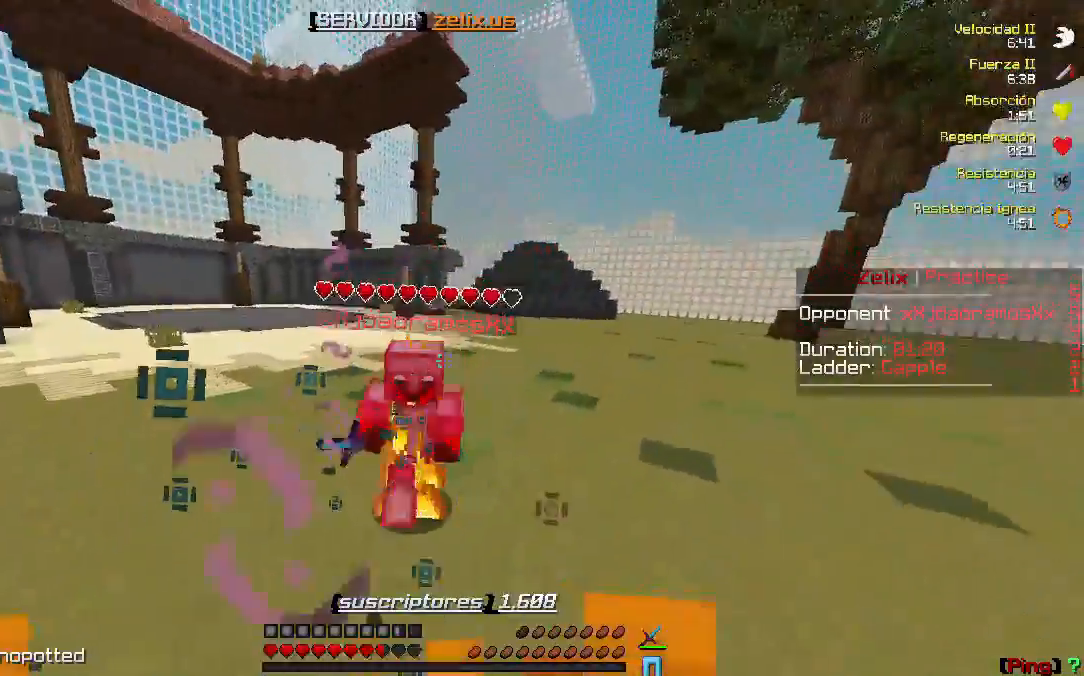
{"keys": ["d", "w"], "events": []}
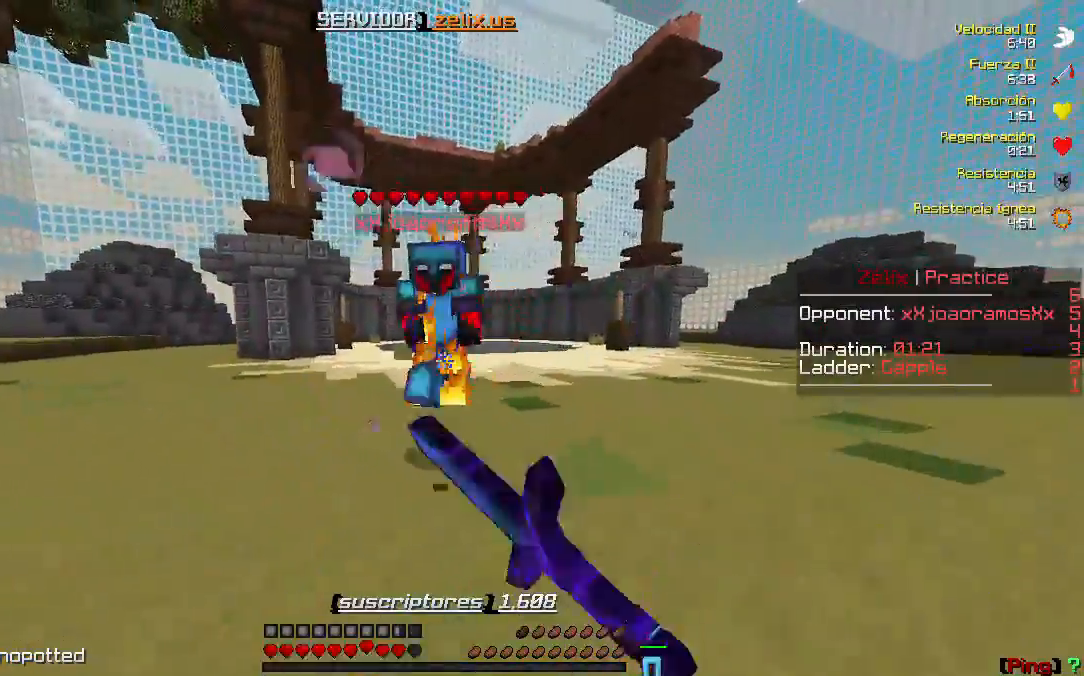
{"keys": ["d", "w"], "events": []}
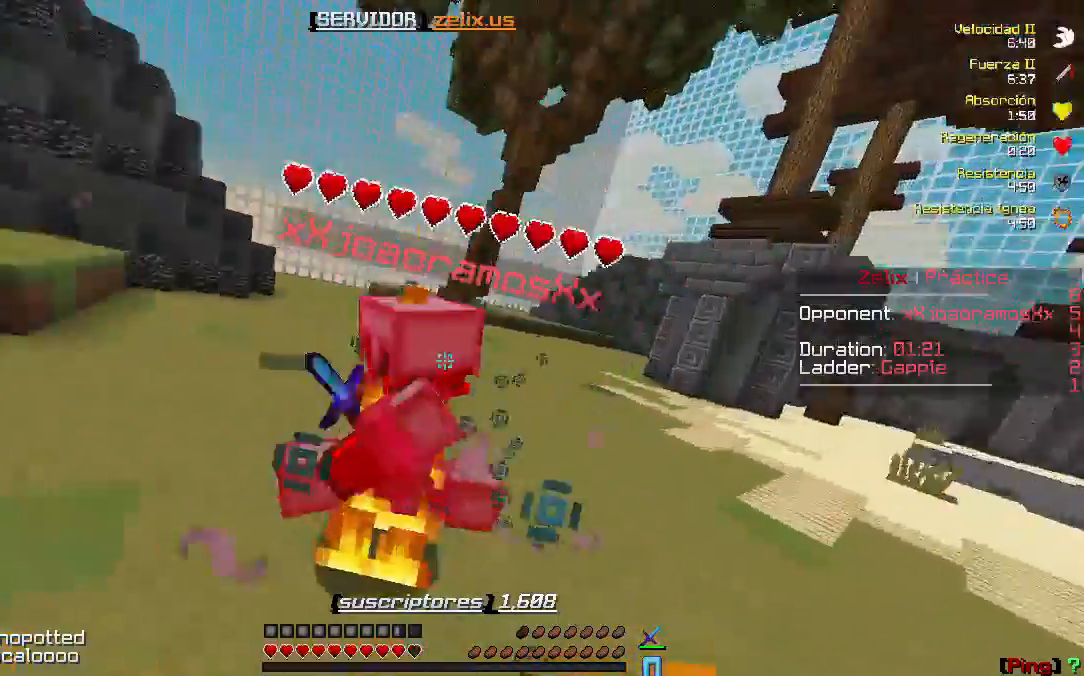
{"keys": ["d", "w"], "events": []}
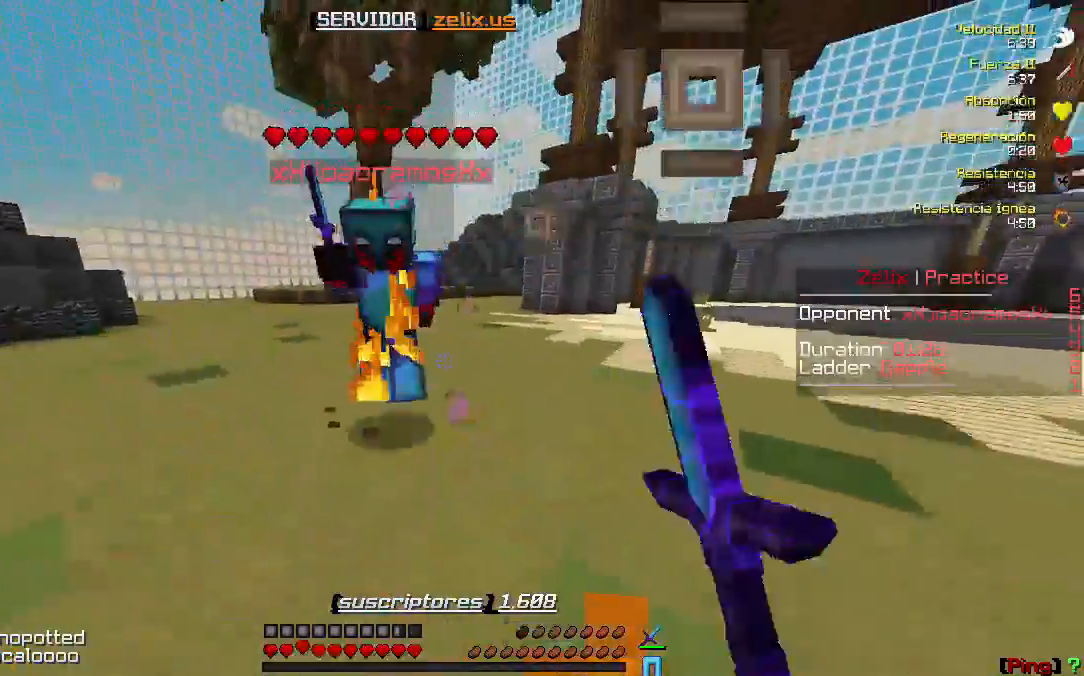
{"keys": ["w"], "events": [[250, "d", "up"]]}